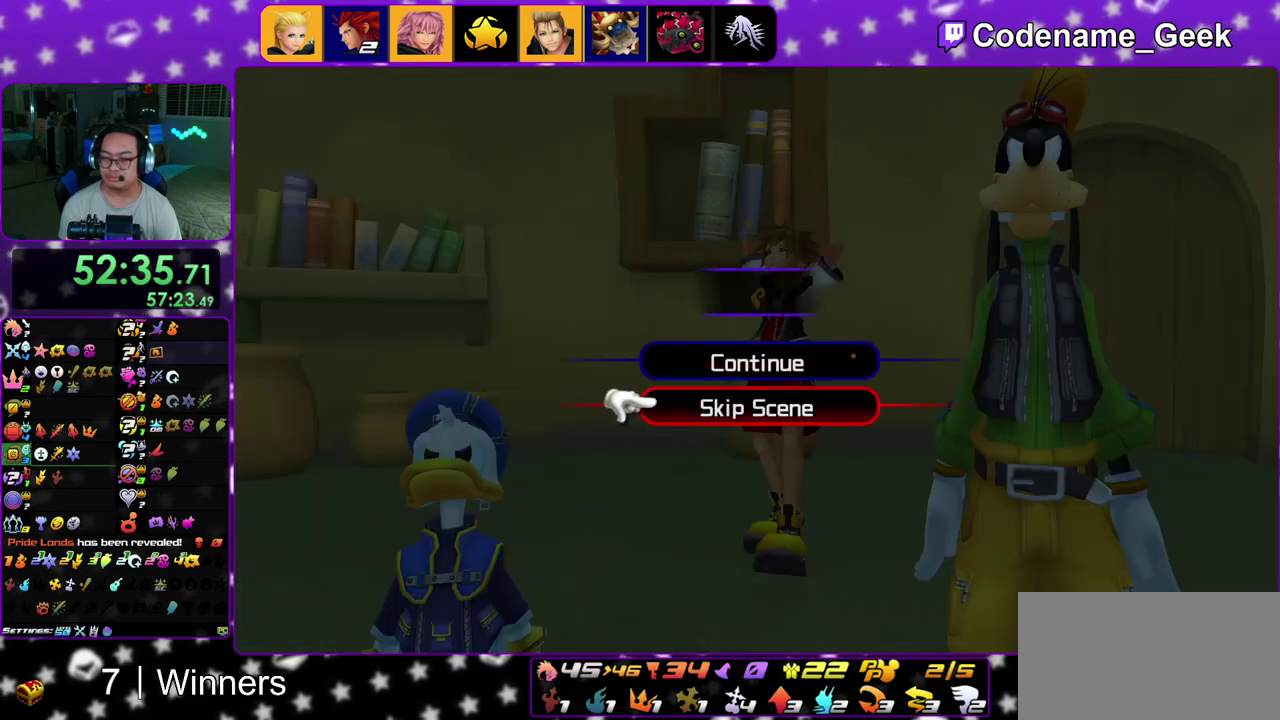
Gameplay with a controller (Nintendo layout); each line is a JSON object with the inputs held at the frame after it (dt_ms = milliseconds from this image to that frame). "events" lists button and stick changes between this image and that frame as [ms after this image, input, new state], when the widget could be followed in between. This overlay highlights the sticks when they move; stick clicks (L3 R3) are not distinguishable. Not read: L3 R3.
{"dt_ms": 400, "buttons": [], "left_stick": "center", "right_stick": "center", "events": [[17, "A", "down"], [83, "A", "up"], [83, "B", "down"], [167, "B", "up"], [183, "A", "down"], [200, "left_stick", "center"], [283, "A", "up"]]}
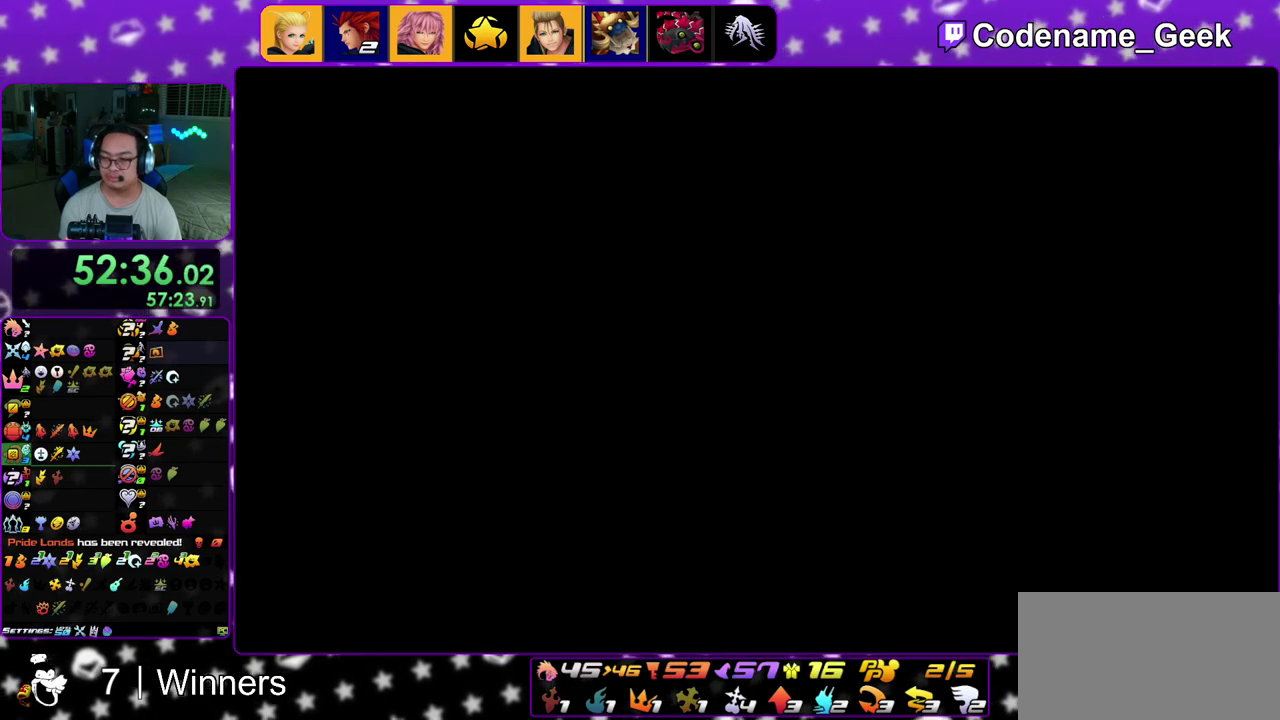
{"dt_ms": 600, "buttons": [], "left_stick": "up", "right_stick": "center", "events": [[50, "left_stick", "up-left"], [200, "left_stick", "up-right"], [267, "left_stick", "up"], [483, "B", "down"], [550, "B", "up"]]}
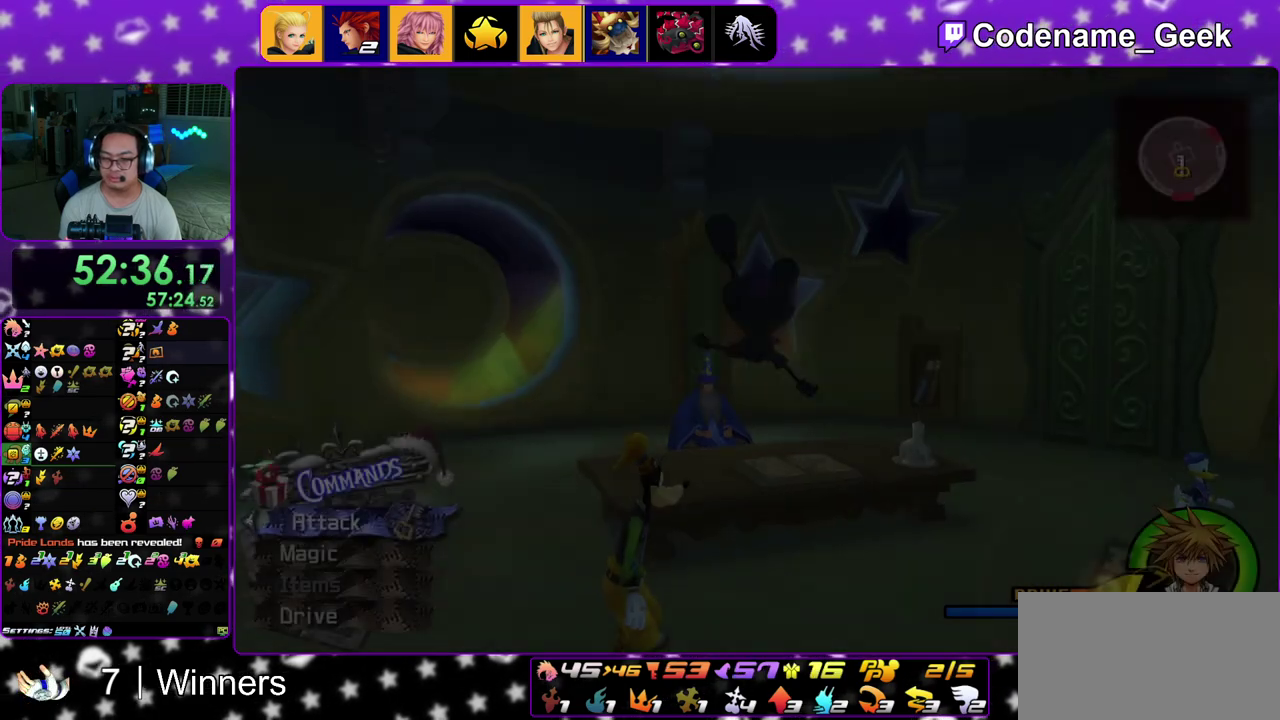
{"dt_ms": 300, "buttons": [], "left_stick": "up", "right_stick": "center", "events": [[150, "right_stick", "down"], [267, "right_stick", "center"]]}
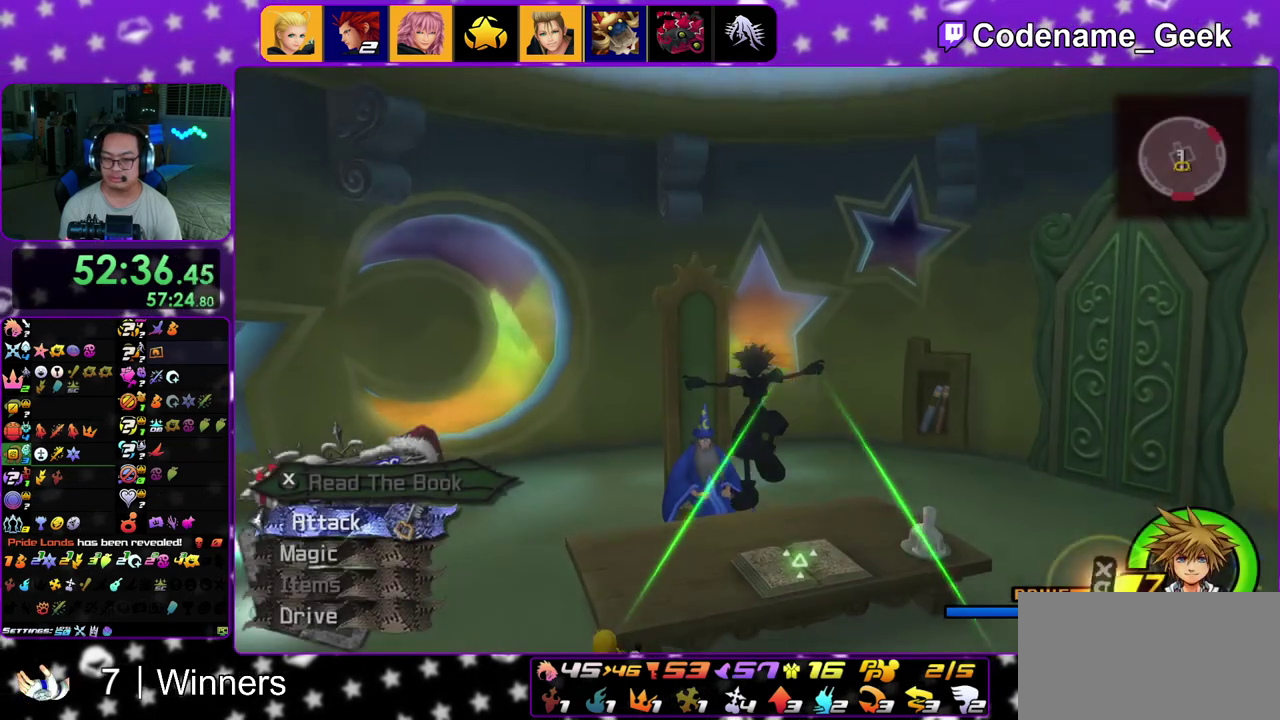
{"dt_ms": 800, "buttons": ["A"], "left_stick": "center", "right_stick": "center", "events": [[50, "right_stick", "down"], [150, "left_stick", "up-left"], [200, "right_stick", "center"], [400, "right_stick", "down"], [483, "X", "down"], [533, "X", "up"], [550, "right_stick", "center"], [617, "X", "down"], [667, "left_stick", "up"], [717, "left_stick", "center"], [733, "A", "down"], [733, "X", "up"]]}
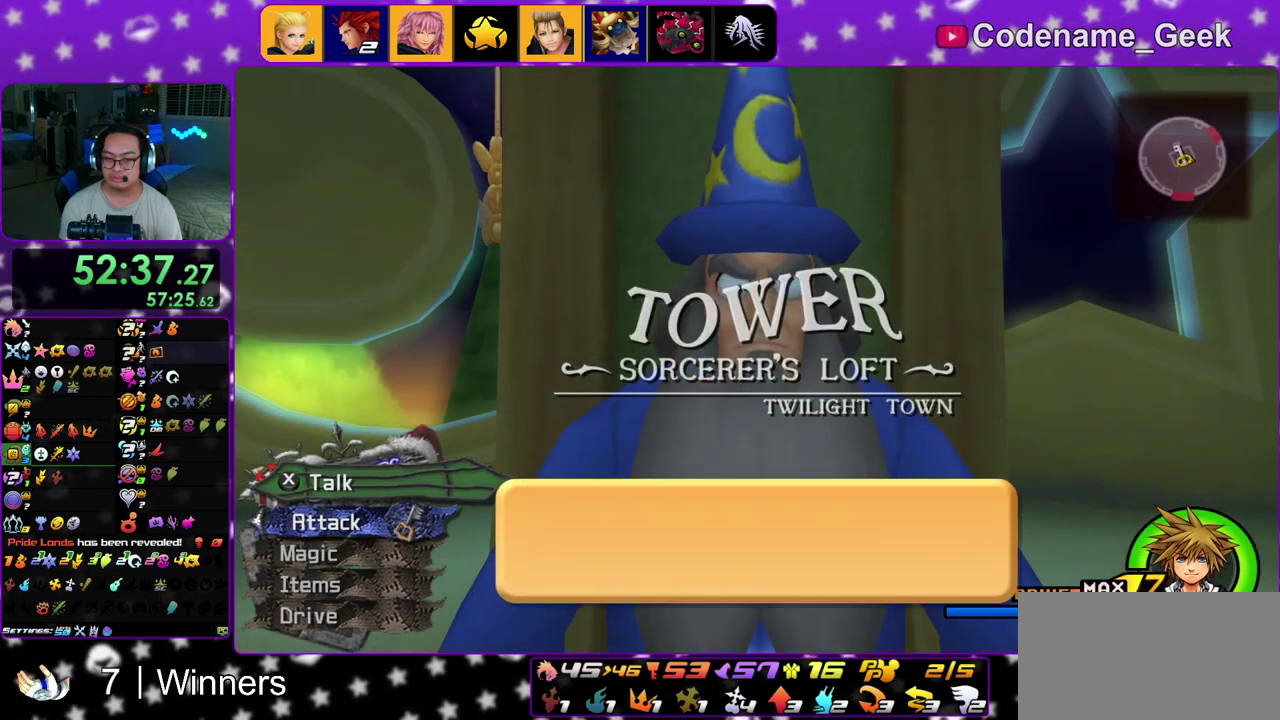
{"dt_ms": 400, "buttons": [], "left_stick": "center", "right_stick": "center", "events": [[283, "A", "up"], [283, "B", "down"], [350, "B", "up"]]}
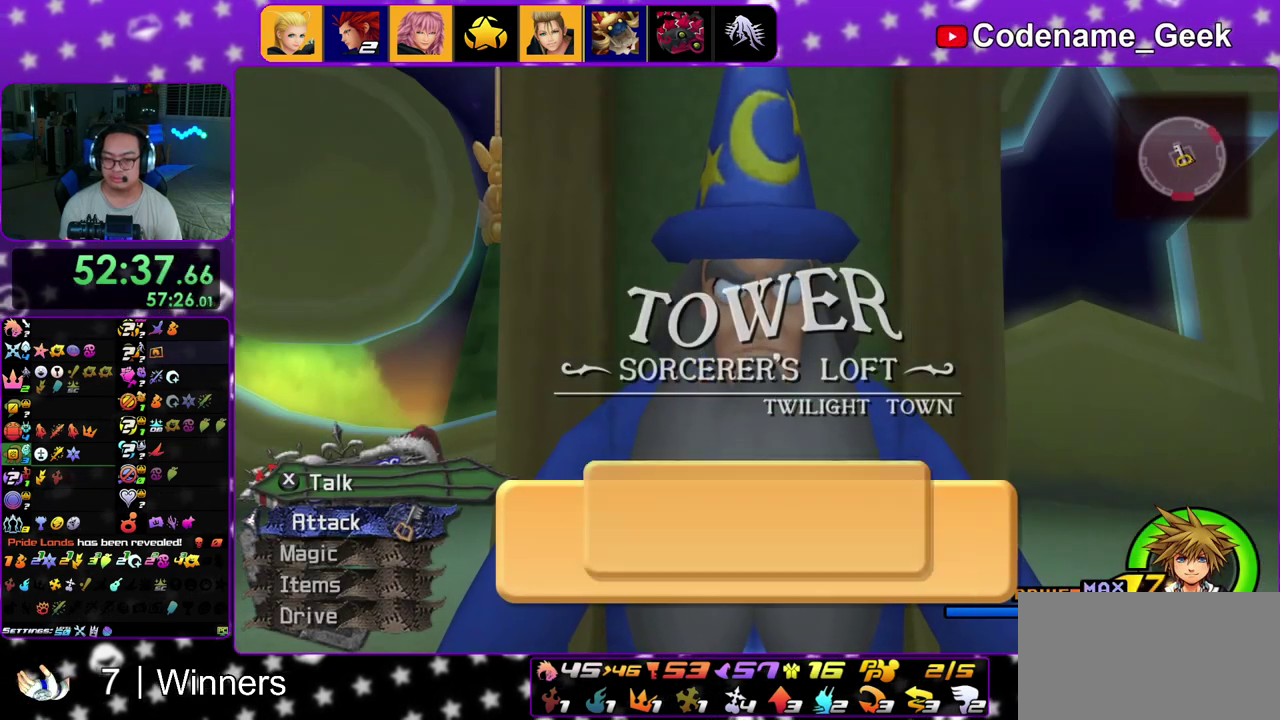
{"dt_ms": 500, "buttons": ["A", "B"], "left_stick": "center", "right_stick": "center", "events": [[433, "A", "down"], [500, "B", "down"]]}
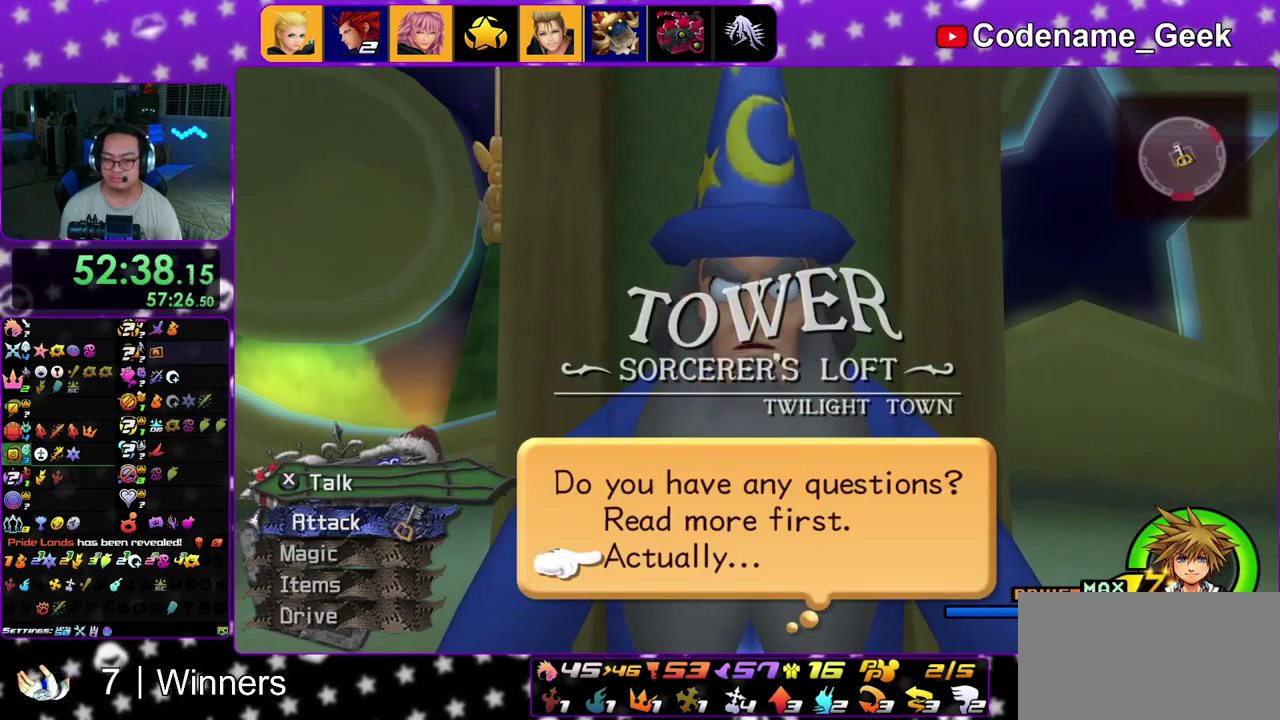
{"dt_ms": 500, "buttons": ["B"], "left_stick": "center", "right_stick": "center", "events": [[67, "B", "up"], [167, "B", "down"], [200, "A", "up"], [250, "B", "up"], [267, "A", "down"], [333, "A", "up"], [333, "B", "down"], [417, "B", "up"], [433, "A", "down"], [500, "A", "up"], [500, "B", "down"]]}
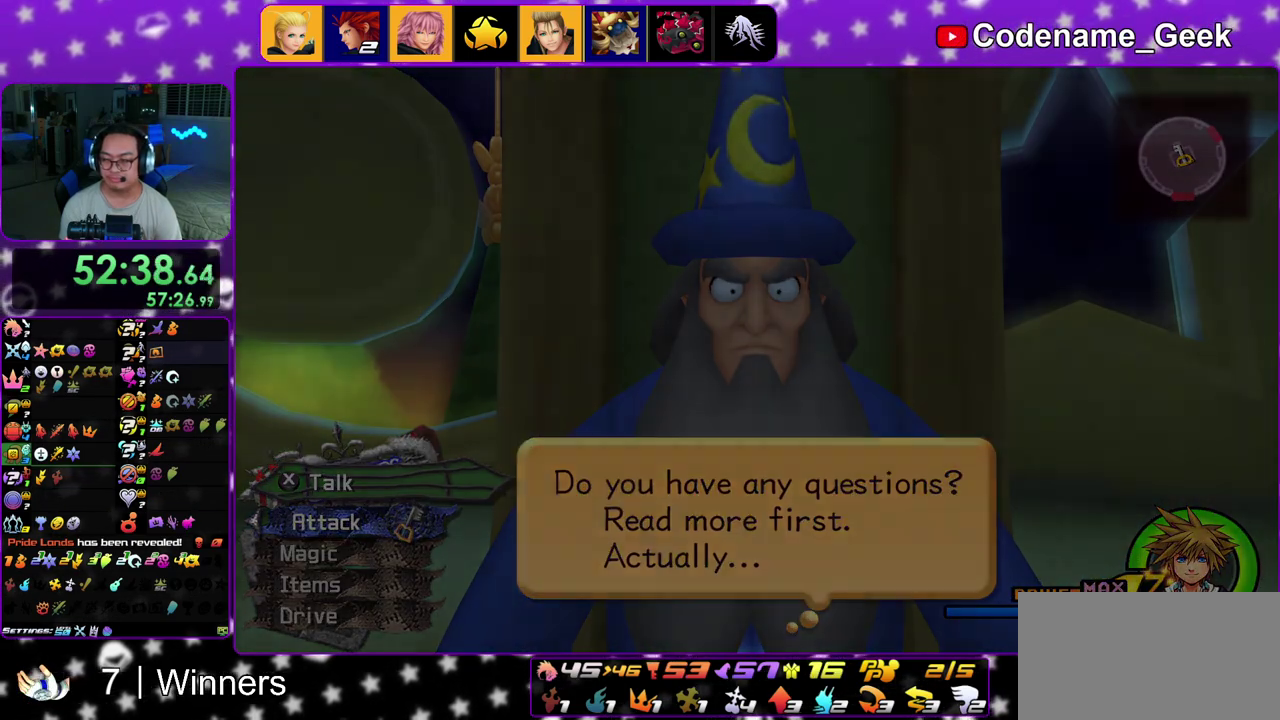
{"dt_ms": 400, "buttons": ["A"], "left_stick": "down", "right_stick": "center", "events": [[67, "A", "down"], [83, "B", "up"], [133, "A", "up"], [133, "B", "down"], [200, "A", "down"], [200, "B", "up"], [267, "A", "up"], [283, "B", "down"], [283, "right_stick", "up-right"], [333, "left_stick", "down"], [333, "right_stick", "center"], [350, "A", "down"], [367, "B", "up"]]}